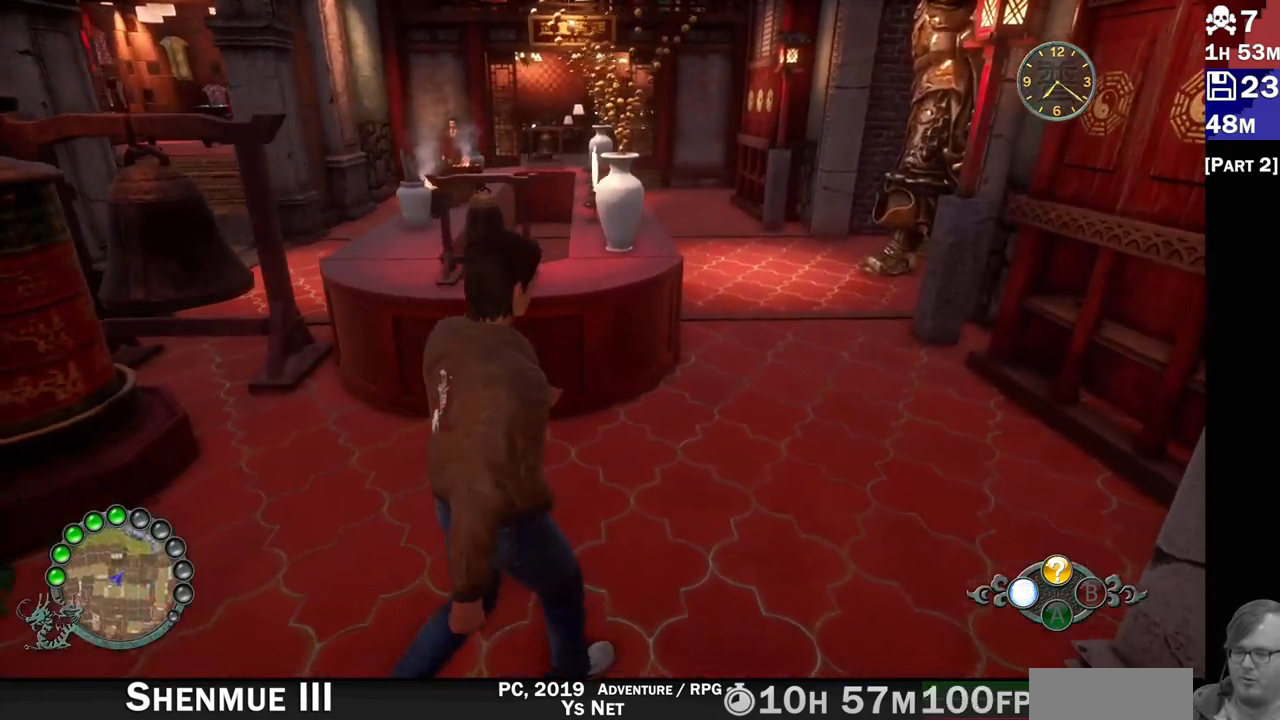
Gameplay with a controller (PlayStation layout); each line is a JSON object with the inputs held at the frame after it (dt_ms = milliseconds from this image to that frame). "events" lists button and stick changes between this image and that frame as [ms after this image, input, new state], when the widget could be followed in between. Not read: L3 R3.
{"dt_ms": 1000, "buttons": ["R2"], "left_stick": "up-right", "right_stick": "center"}
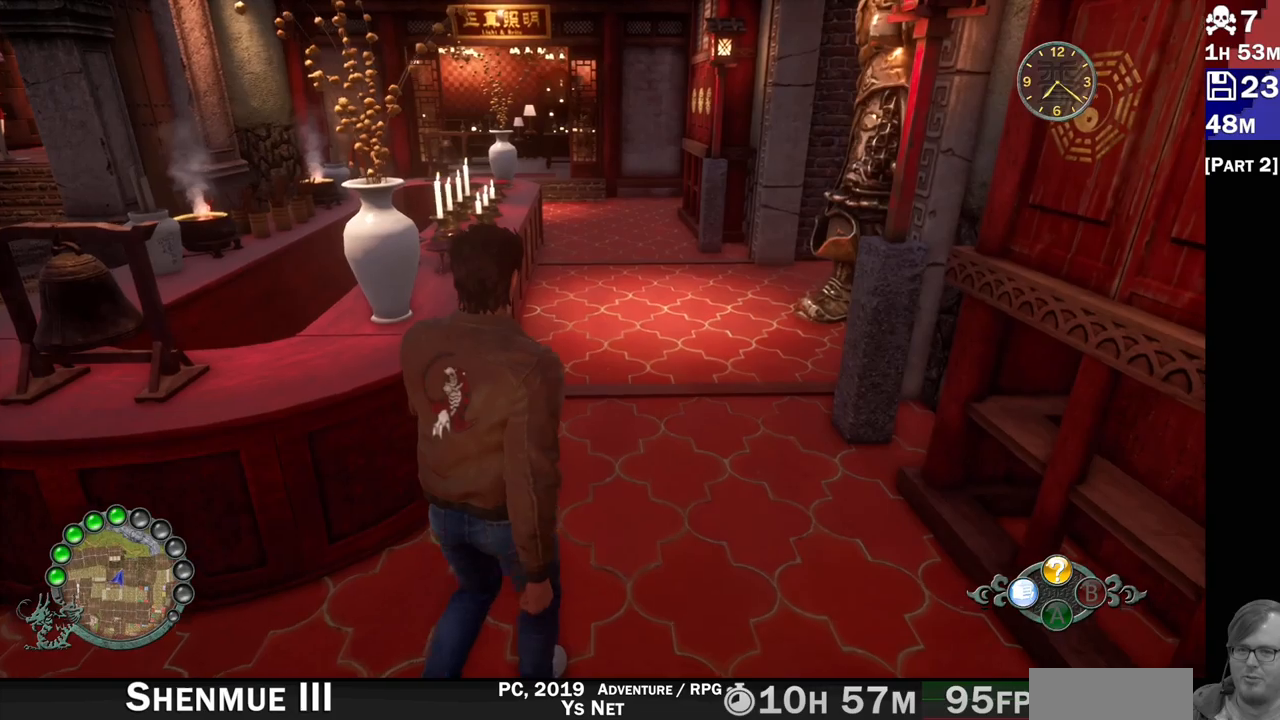
{"dt_ms": 500, "buttons": ["R2"], "left_stick": "up", "right_stick": "center", "events": [[17, "left_stick", "up"]]}
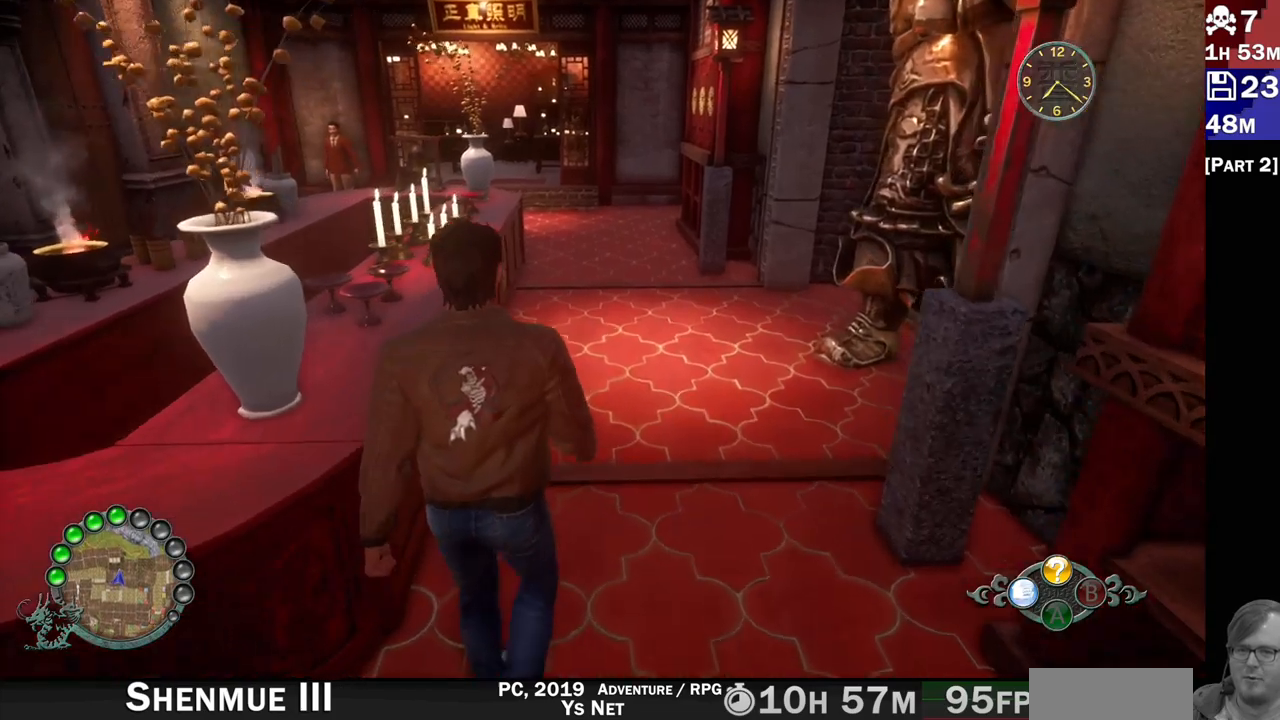
{"dt_ms": 500, "buttons": ["R2"], "left_stick": "up", "right_stick": "center", "events": []}
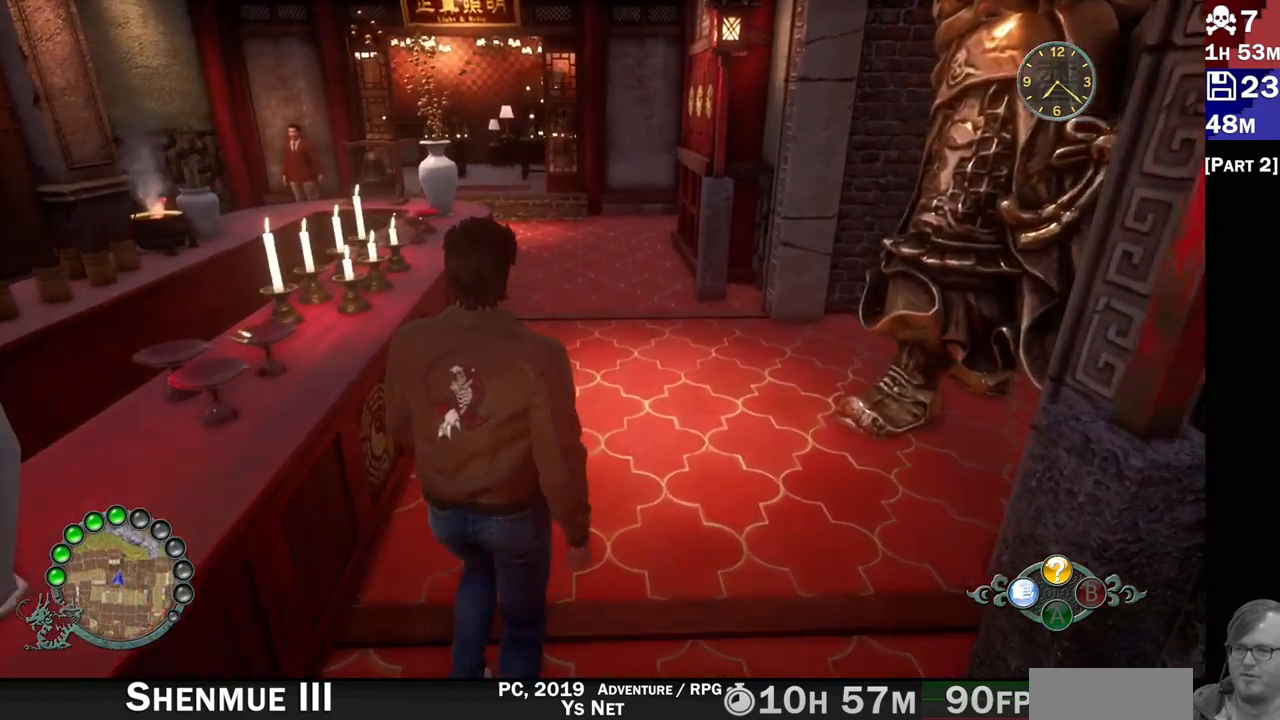
{"dt_ms": 500, "buttons": ["R2"], "left_stick": "up", "right_stick": "up-left", "events": [[17, "right_stick", "left"], [450, "right_stick", "up-left"]]}
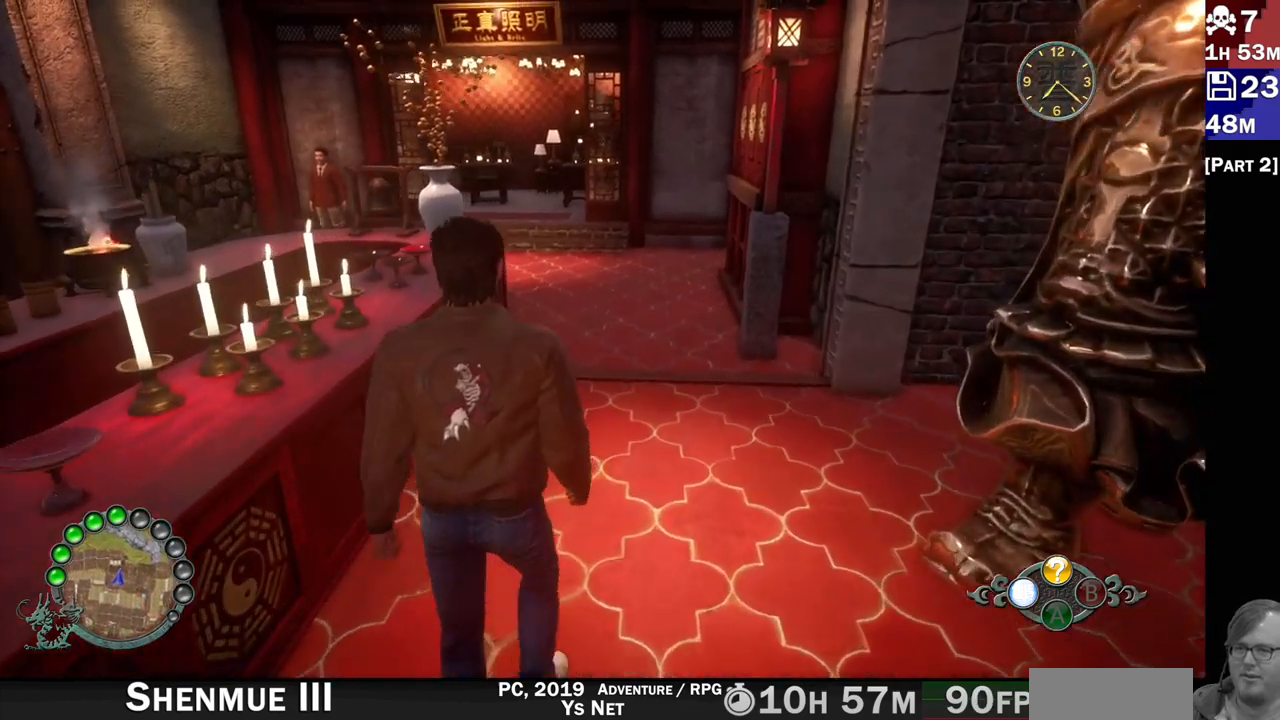
{"dt_ms": 500, "buttons": ["R2"], "left_stick": "up-right", "right_stick": "up-left", "events": [[350, "left_stick", "up-right"]]}
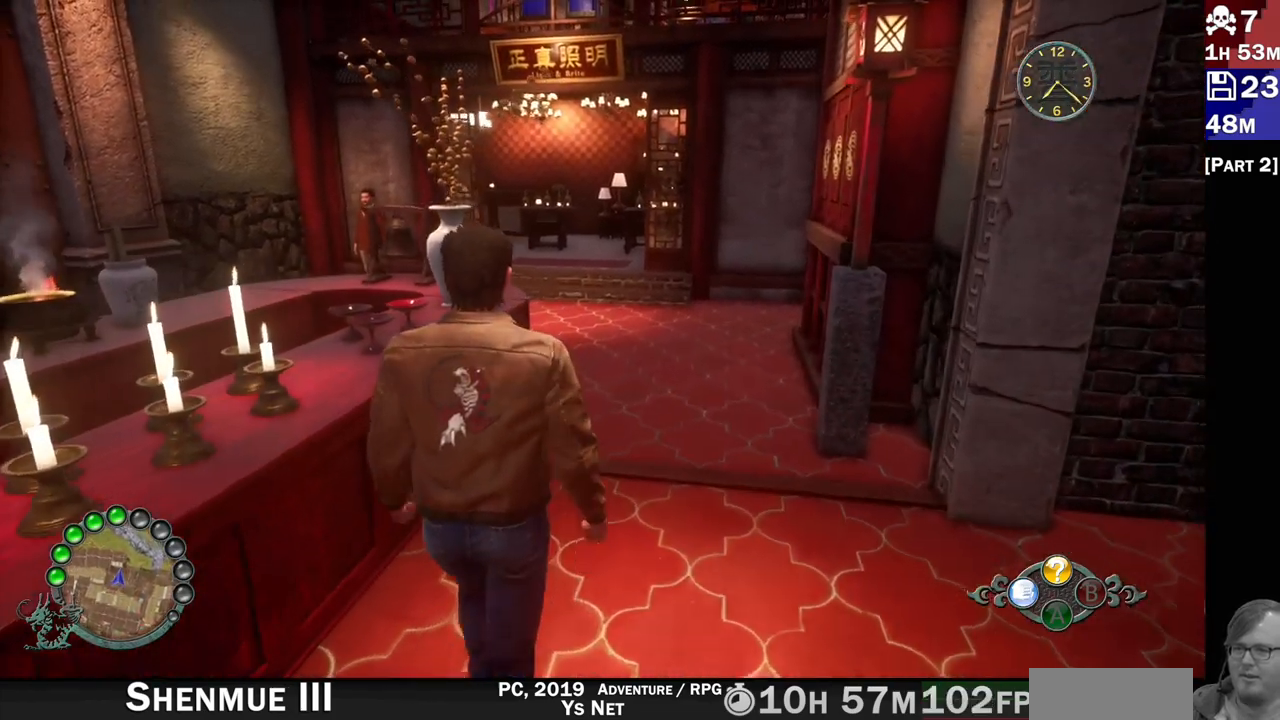
{"dt_ms": 500, "buttons": ["R2"], "left_stick": "up-right", "right_stick": "left", "events": [[317, "right_stick", "left"]]}